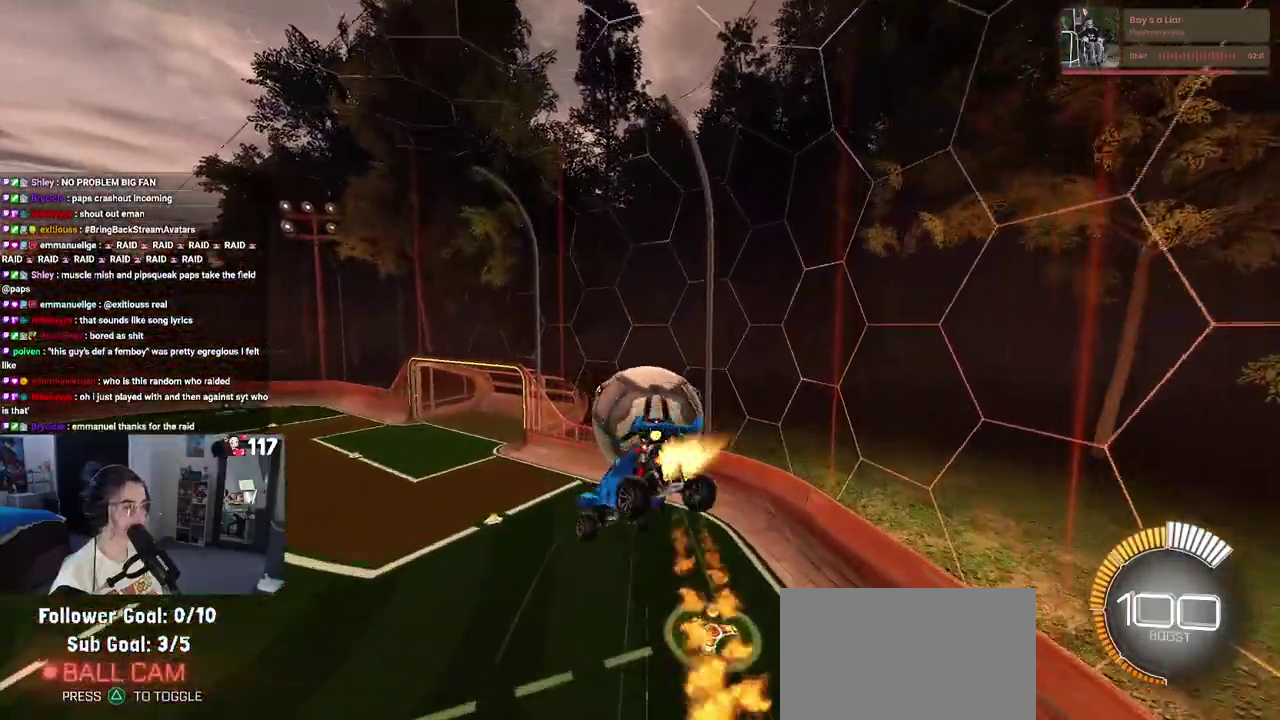
Gameplay with a controller (PlayStation layout); each line is a JSON object with the inputs held at the frame after it. "events" lists button and stick changes between this image and that frame as [ms after this image, input, new state], when the widget could be followed in between.
{"buttons": ["L1", "R1", "R2"], "left_stick": "down-right", "right_stick": "center", "events": [[83, "left_stick", "down-right"], [133, "L1", "up"], [200, "L1", "down"], [267, "L1", "up"], [383, "L1", "down"]]}
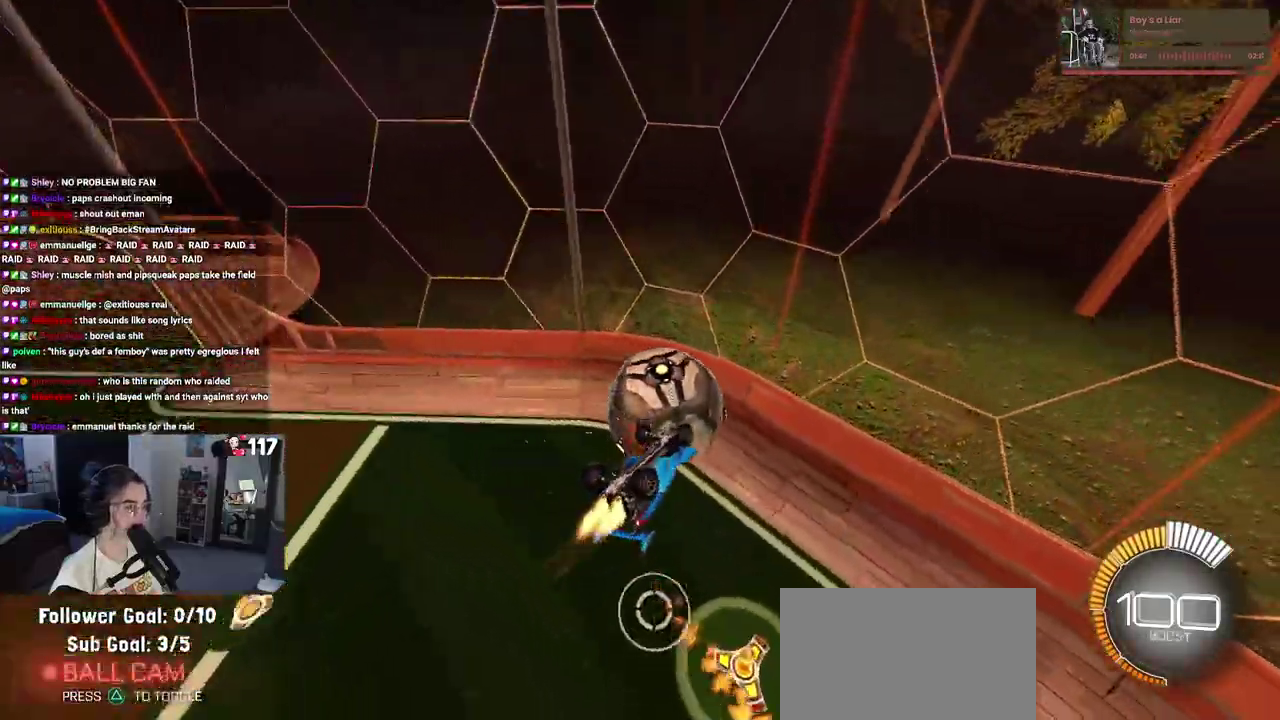
{"buttons": ["SQUARE", "R1", "R2"], "left_stick": "down", "right_stick": "center", "events": [[50, "SQUARE", "down"], [233, "left_stick", "down"], [400, "L1", "up"], [400, "left_stick", "down-left"], [467, "left_stick", "down"]]}
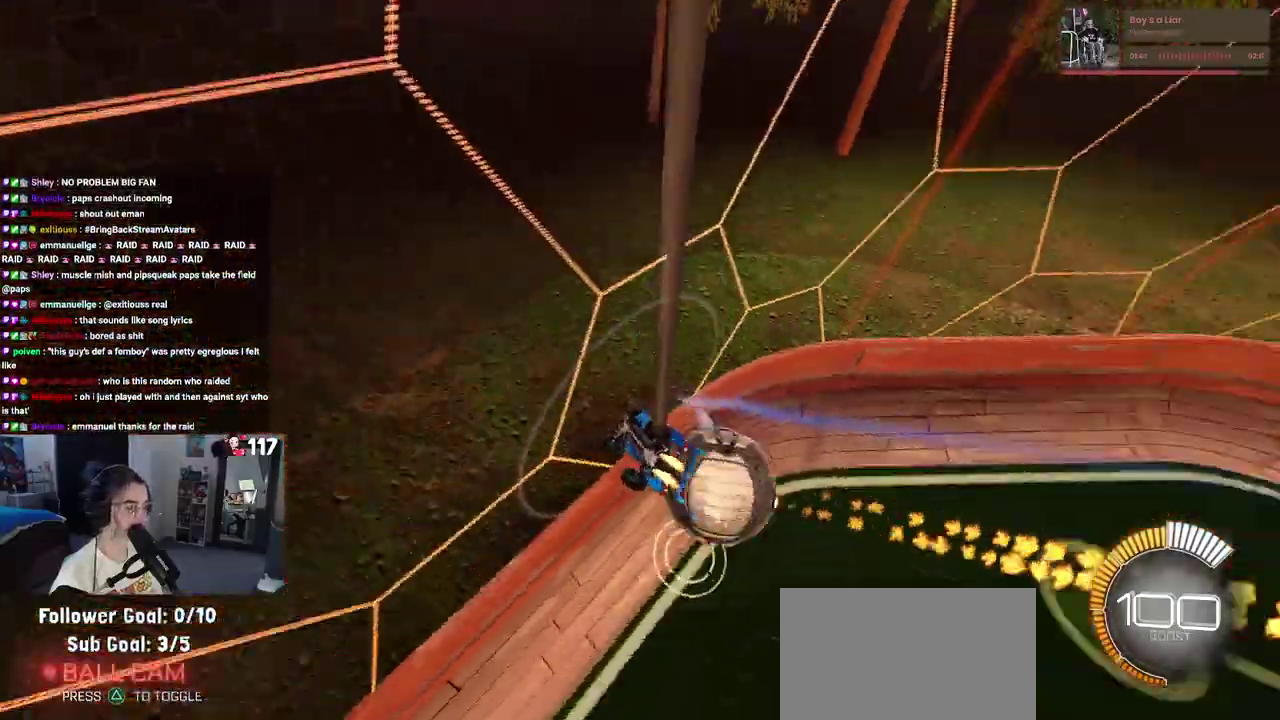
{"buttons": ["SQUARE", "R1", "R2"], "left_stick": "down", "right_stick": "center", "events": [[17, "left_stick", "center"], [200, "left_stick", "down-left"], [283, "CROSS", "down"], [417, "CROSS", "up"], [500, "left_stick", "down"]]}
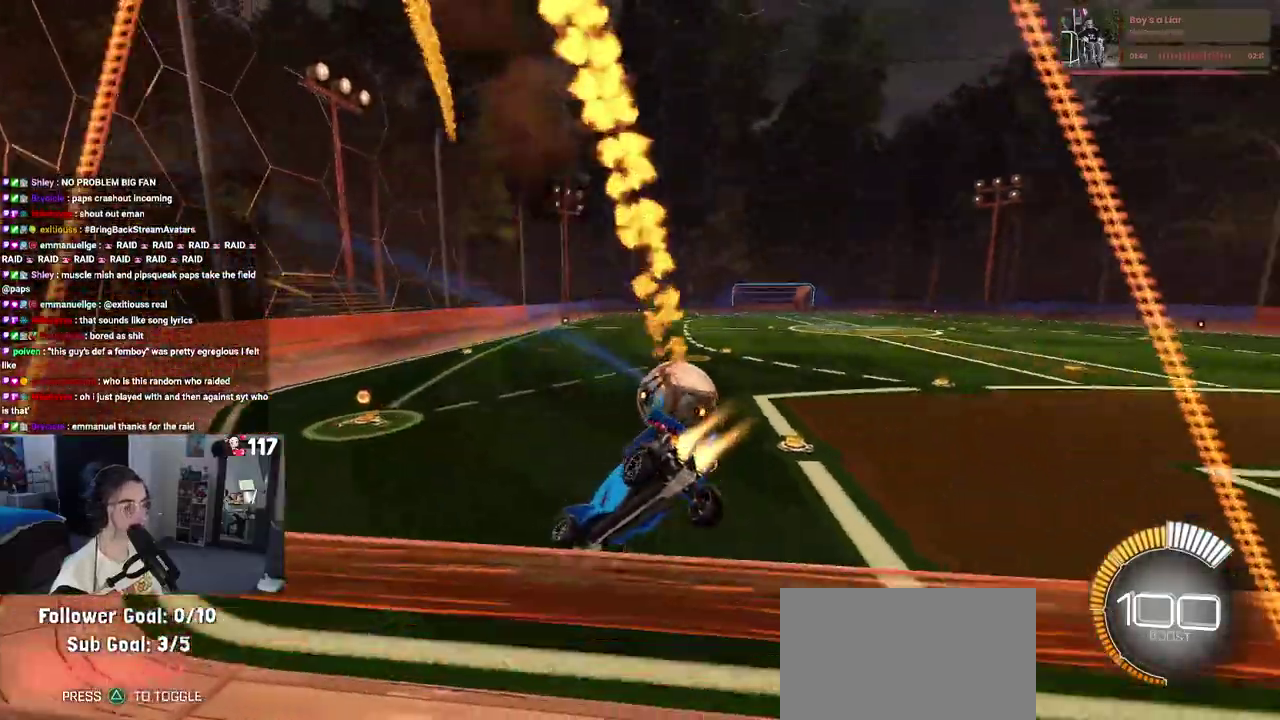
{"buttons": ["R1", "R2"], "left_stick": "right", "right_stick": "center", "events": [[100, "L1", "down"], [167, "L1", "up"], [200, "left_stick", "center"], [250, "SQUARE", "up"], [333, "left_stick", "right"]]}
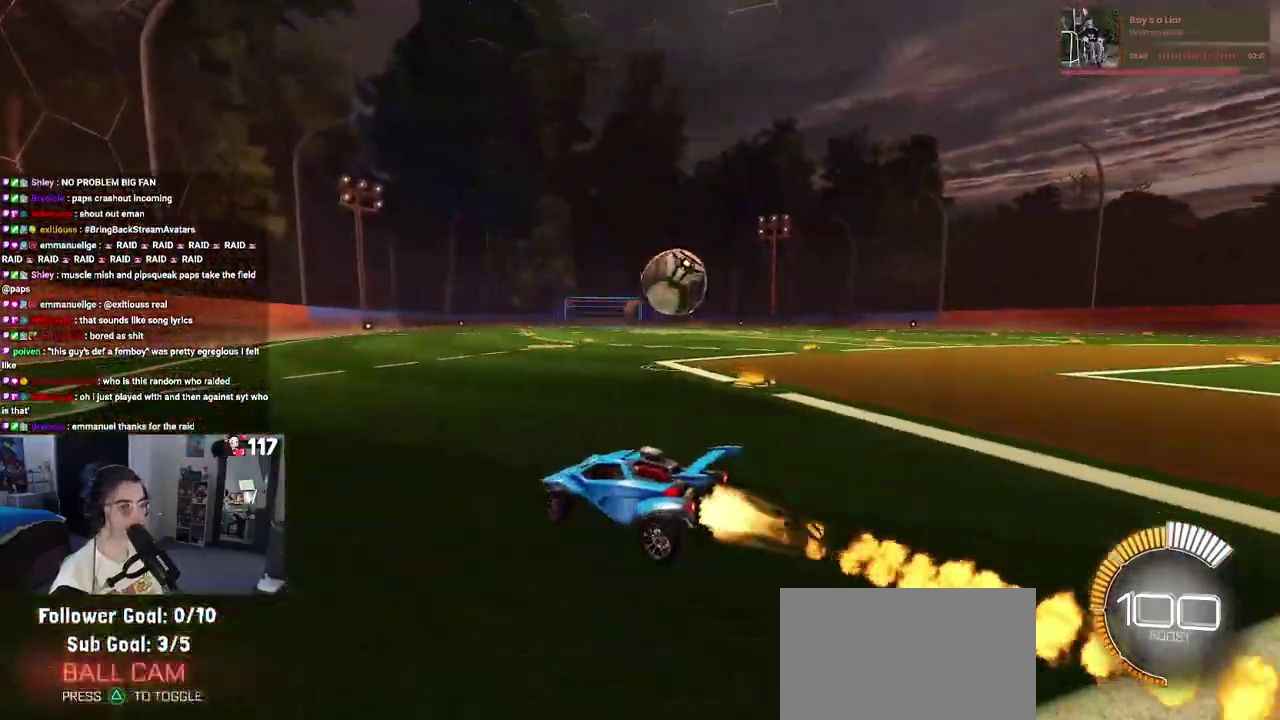
{"buttons": ["R1", "R2"], "left_stick": "center", "right_stick": "center", "events": [[383, "TRIANGLE", "down"], [400, "left_stick", "center"], [483, "TRIANGLE", "up"]]}
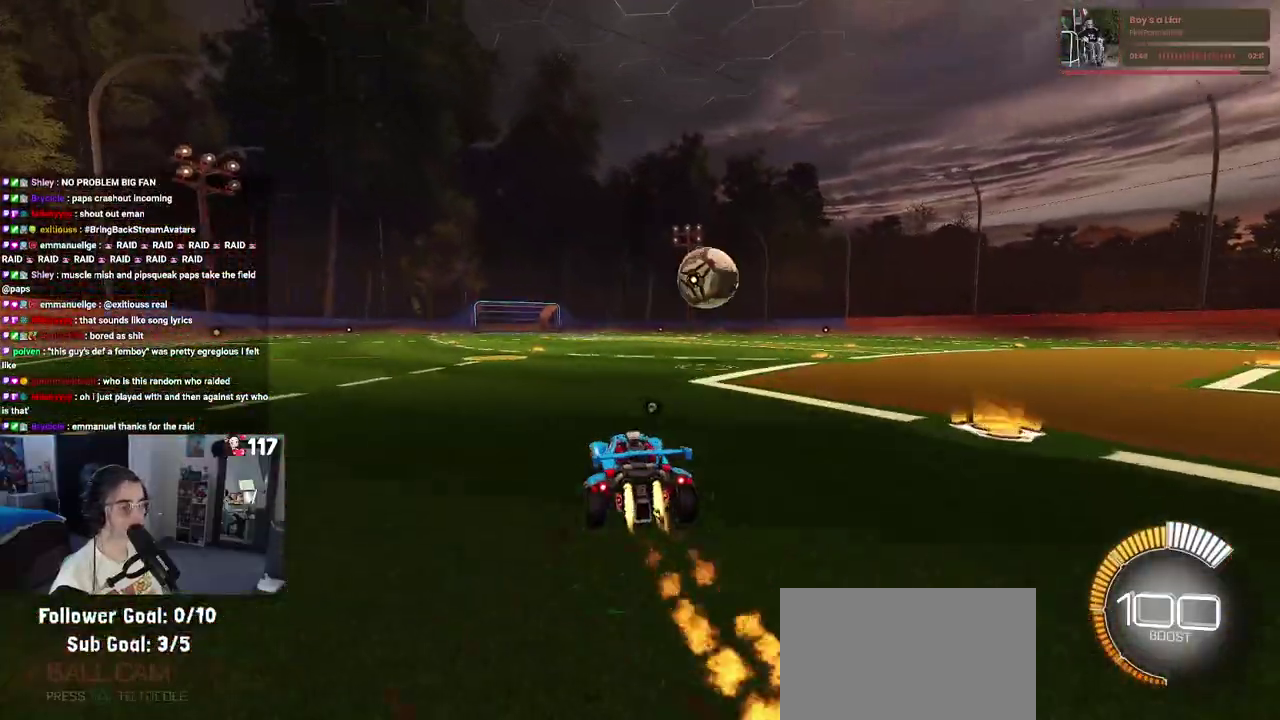
{"buttons": ["R1", "R2"], "left_stick": "right", "right_stick": "center", "events": [[467, "left_stick", "right"]]}
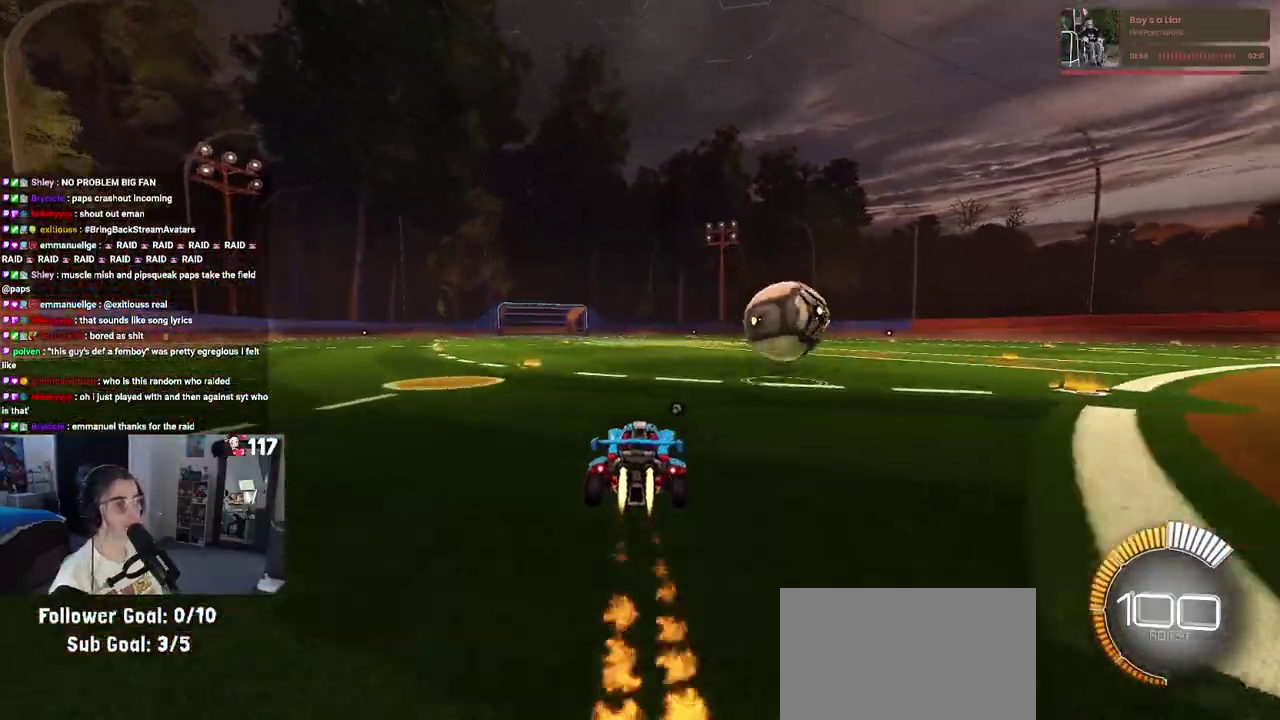
{"buttons": ["CROSS", "R2"], "left_stick": "right", "right_stick": "center", "events": [[83, "left_stick", "center"], [150, "CROSS", "down"], [183, "R1", "up"], [300, "CROSS", "up"], [467, "CROSS", "down"], [467, "left_stick", "right"]]}
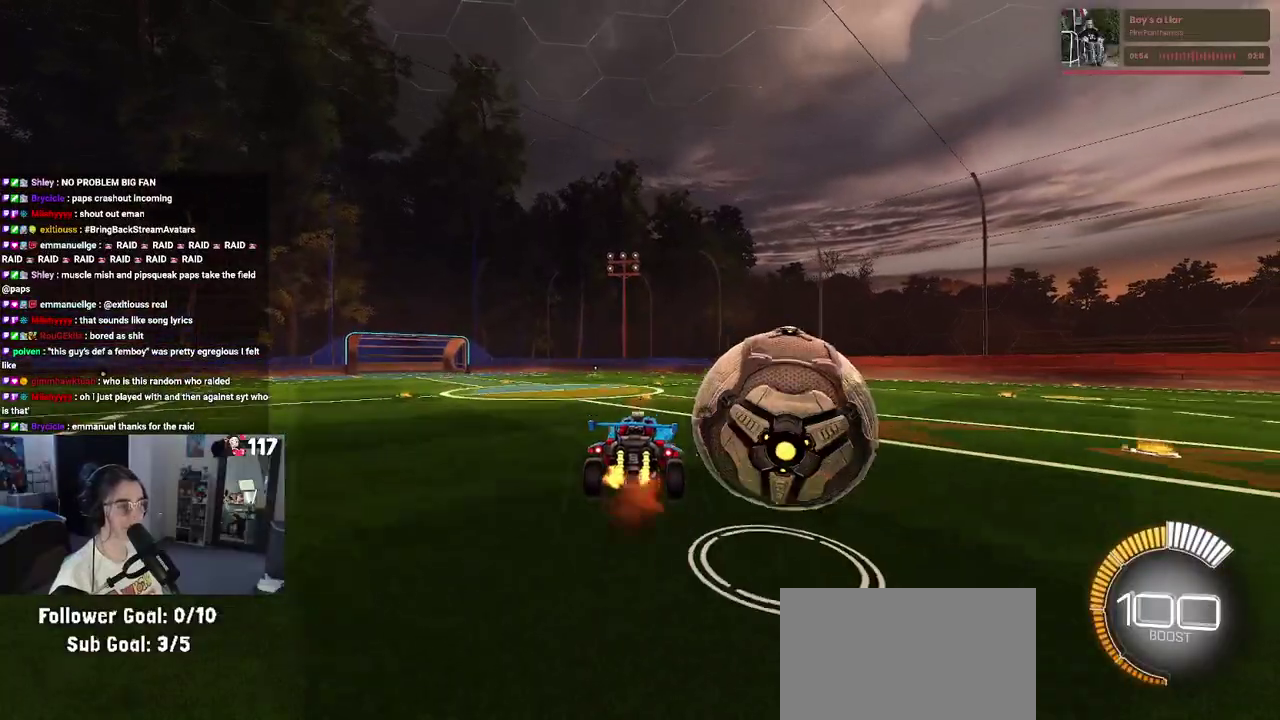
{"buttons": [], "left_stick": "up-right", "right_stick": "center", "events": [[100, "CROSS", "up"], [217, "TRIANGLE", "down"], [350, "TRIANGLE", "up"], [350, "left_stick", "up-right"], [467, "R2", "up"]]}
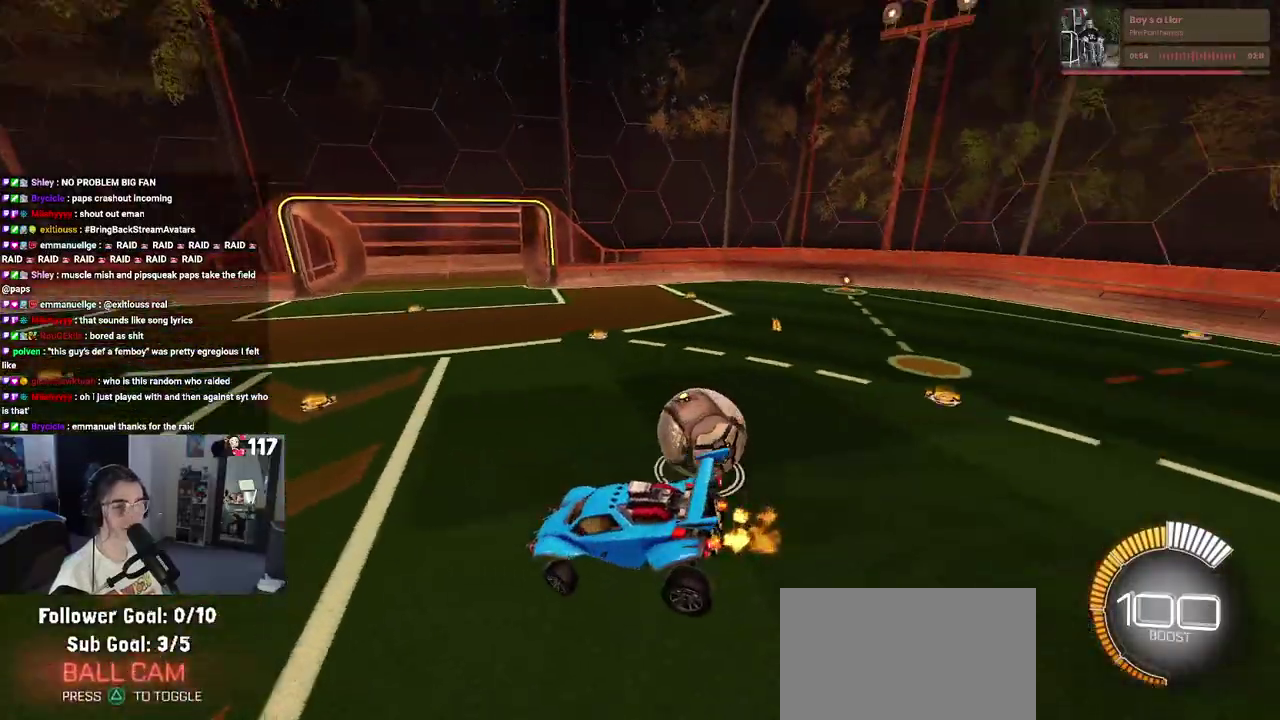
{"buttons": [], "left_stick": "up-right", "right_stick": "center", "events": [[117, "L1", "down"], [250, "L1", "up"]]}
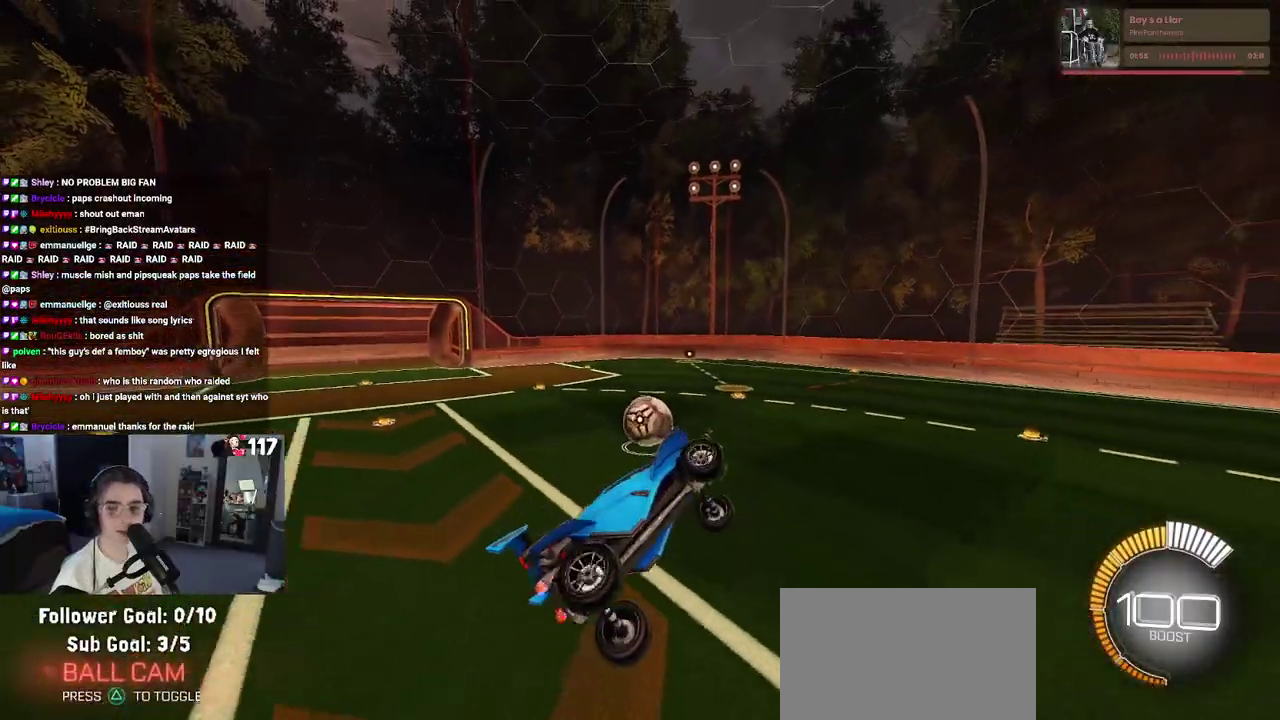
{"buttons": ["R2"], "left_stick": "center", "right_stick": "center", "events": [[33, "R2", "down"], [200, "left_stick", "center"], [283, "SQUARE", "down"], [283, "left_stick", "left"], [417, "left_stick", "center"], [500, "SQUARE", "up"]]}
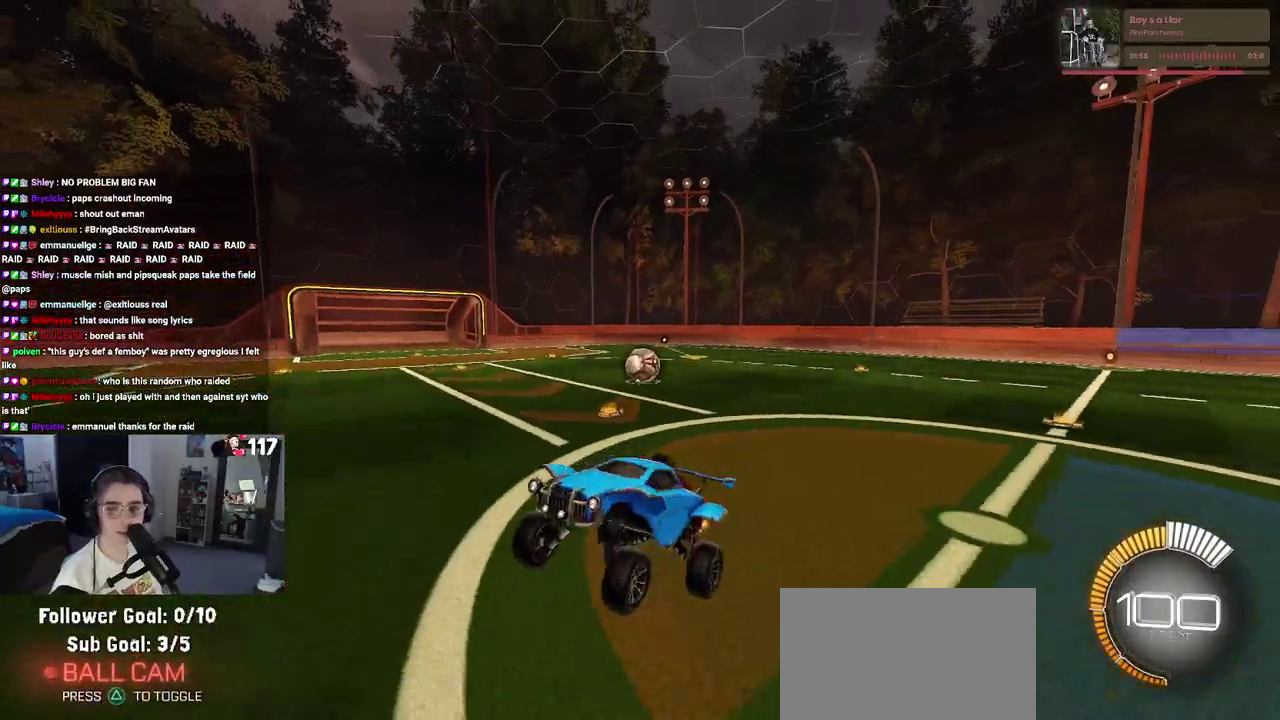
{"buttons": ["CROSS", "L2", "R2"], "left_stick": "up-right", "right_stick": "center", "events": [[33, "left_stick", "up-right"], [150, "L2", "down"], [483, "CROSS", "down"]]}
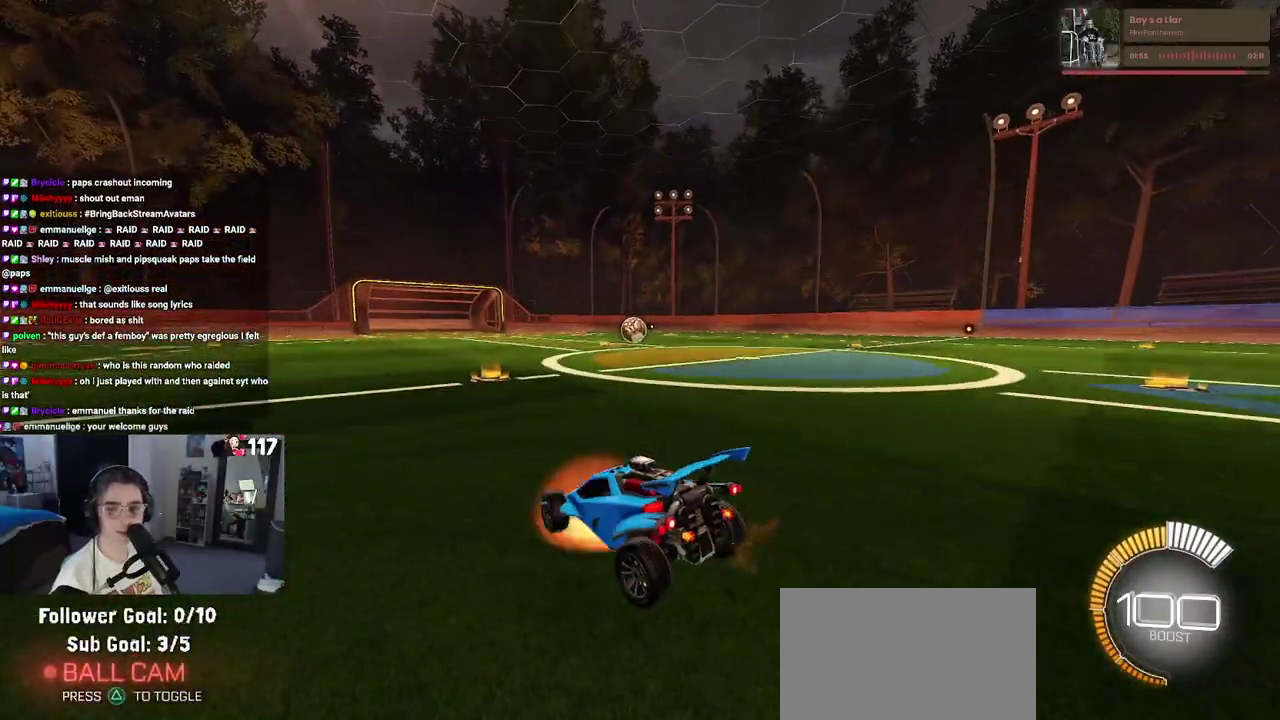
{"buttons": ["R2"], "left_stick": "left", "right_stick": "center", "events": [[50, "CROSS", "up"], [150, "L2", "up"], [200, "left_stick", "center"], [350, "left_stick", "left"]]}
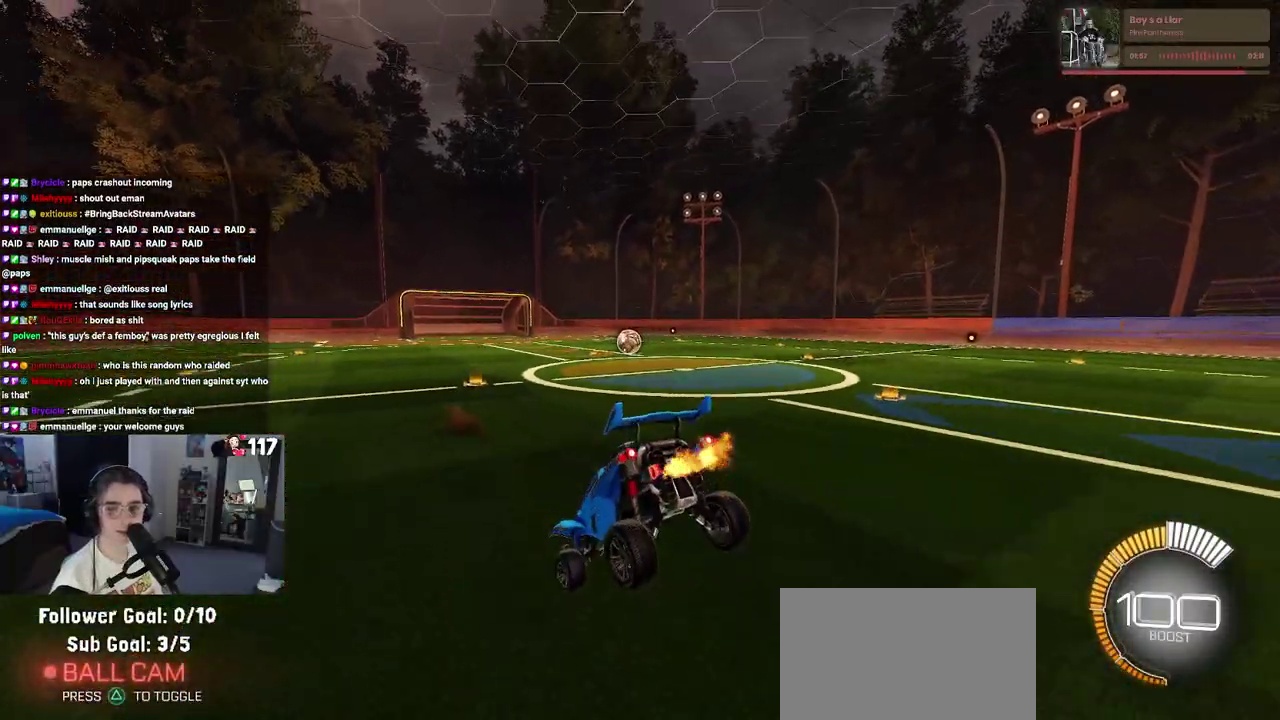
{"buttons": ["R2"], "left_stick": "up", "right_stick": "center", "events": [[50, "left_stick", "down"], [83, "SQUARE", "down"], [217, "SQUARE", "up"], [350, "left_stick", "center"], [433, "left_stick", "up"]]}
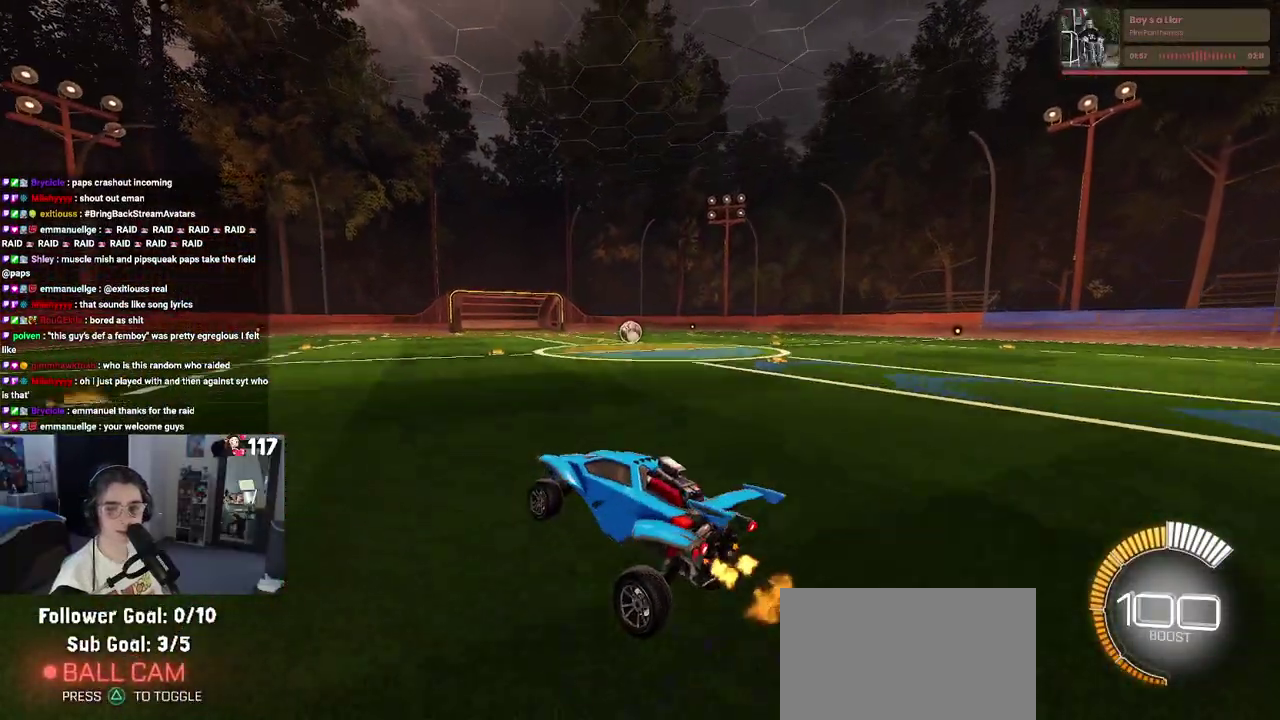
{"buttons": ["R2"], "left_stick": "center", "right_stick": "center", "events": [[150, "CROSS", "down"], [233, "CROSS", "up"], [250, "left_stick", "up-right"], [350, "left_stick", "center"]]}
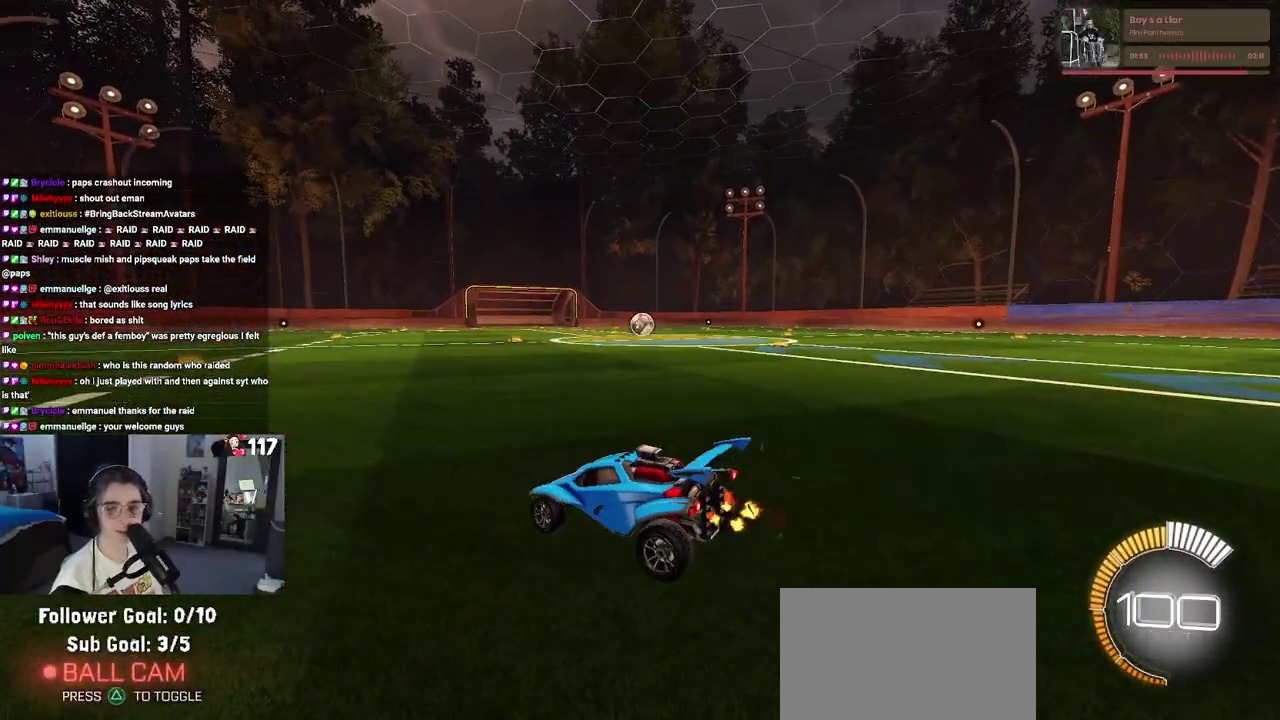
{"buttons": ["R2"], "left_stick": "center", "right_stick": "center", "events": [[267, "left_stick", "right"], [450, "left_stick", "center"]]}
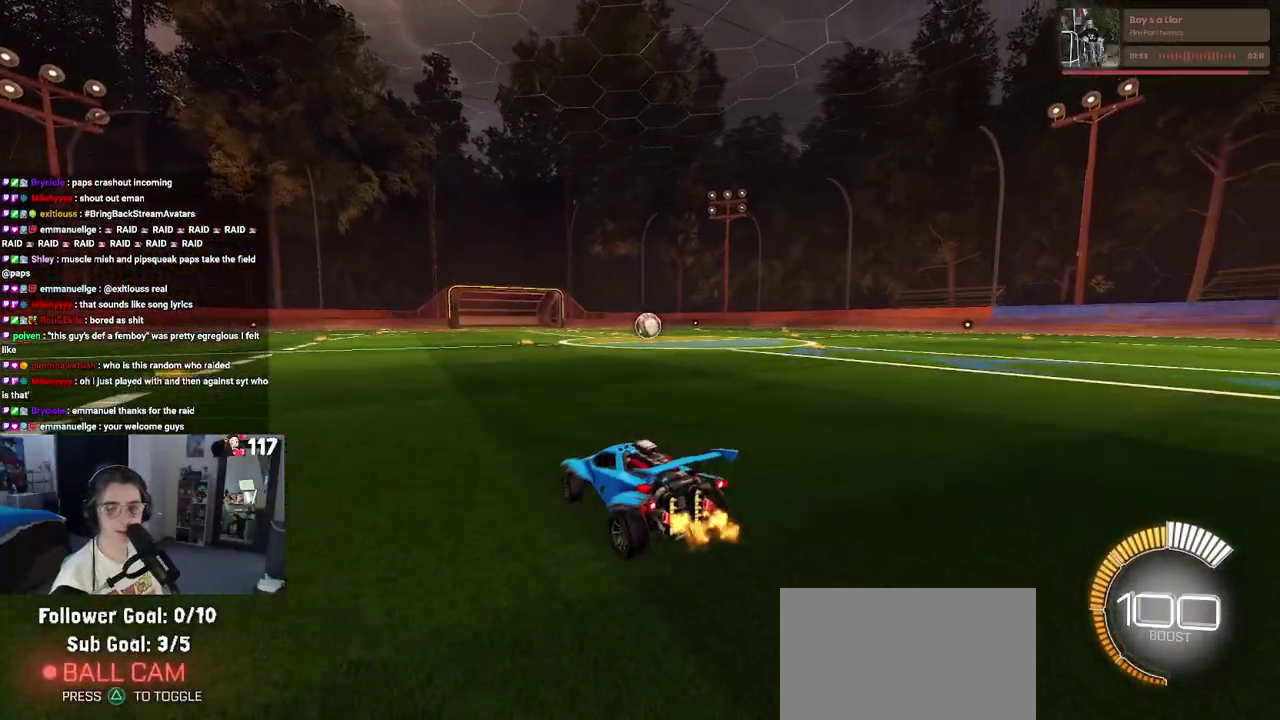
{"buttons": ["R2"], "left_stick": "center", "right_stick": "center", "events": [[217, "left_stick", "right"], [367, "left_stick", "center"]]}
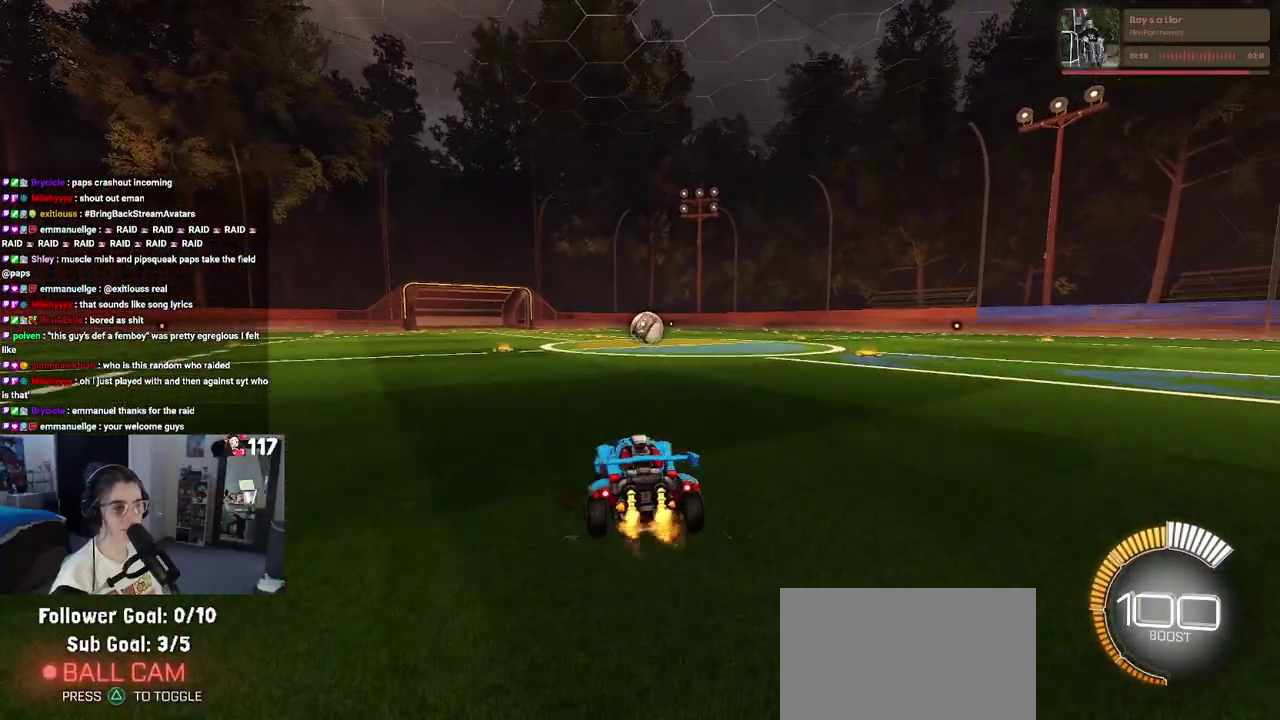
{"buttons": ["L2"], "left_stick": "center", "right_stick": "center", "events": [[50, "left_stick", "right"], [133, "left_stick", "center"], [467, "R2", "up"], [483, "L2", "down"]]}
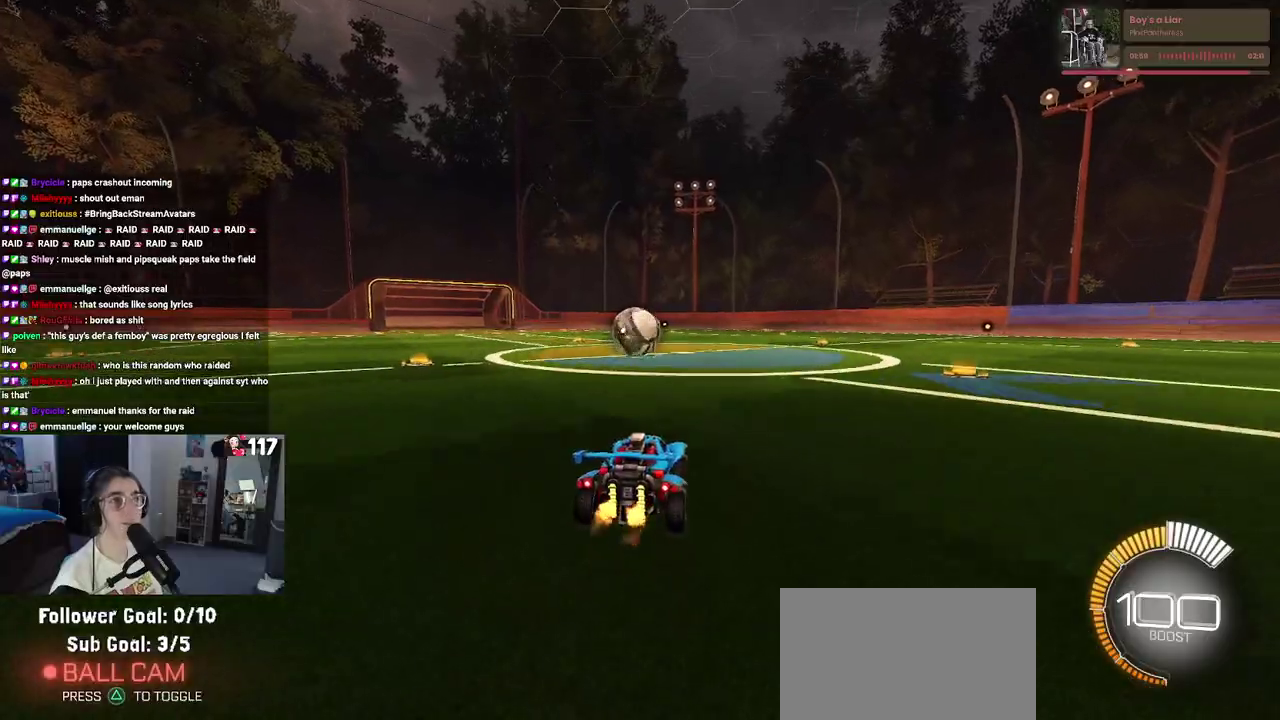
{"buttons": ["R2"], "left_stick": "center", "right_stick": "center", "events": [[183, "R2", "down"], [267, "L2", "up"], [300, "left_stick", "left"], [350, "left_stick", "center"]]}
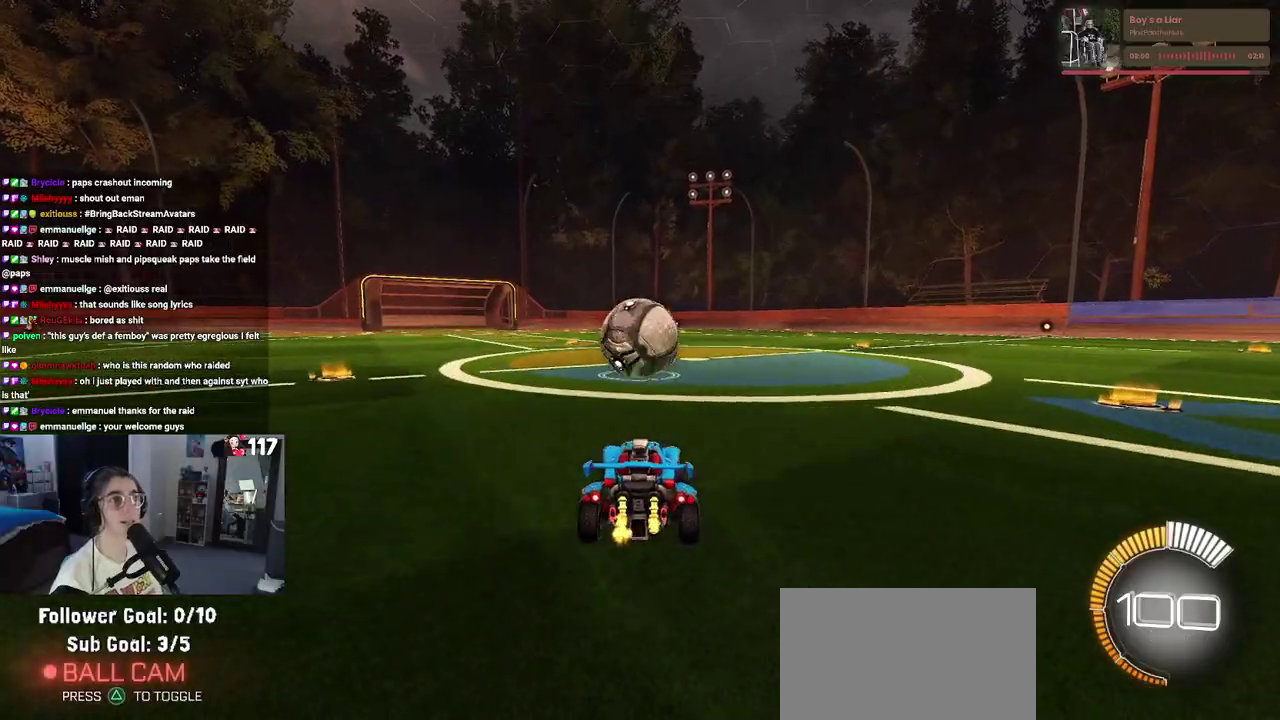
{"buttons": ["R1", "R2"], "left_stick": "center", "right_stick": "center", "events": [[450, "R1", "down"]]}